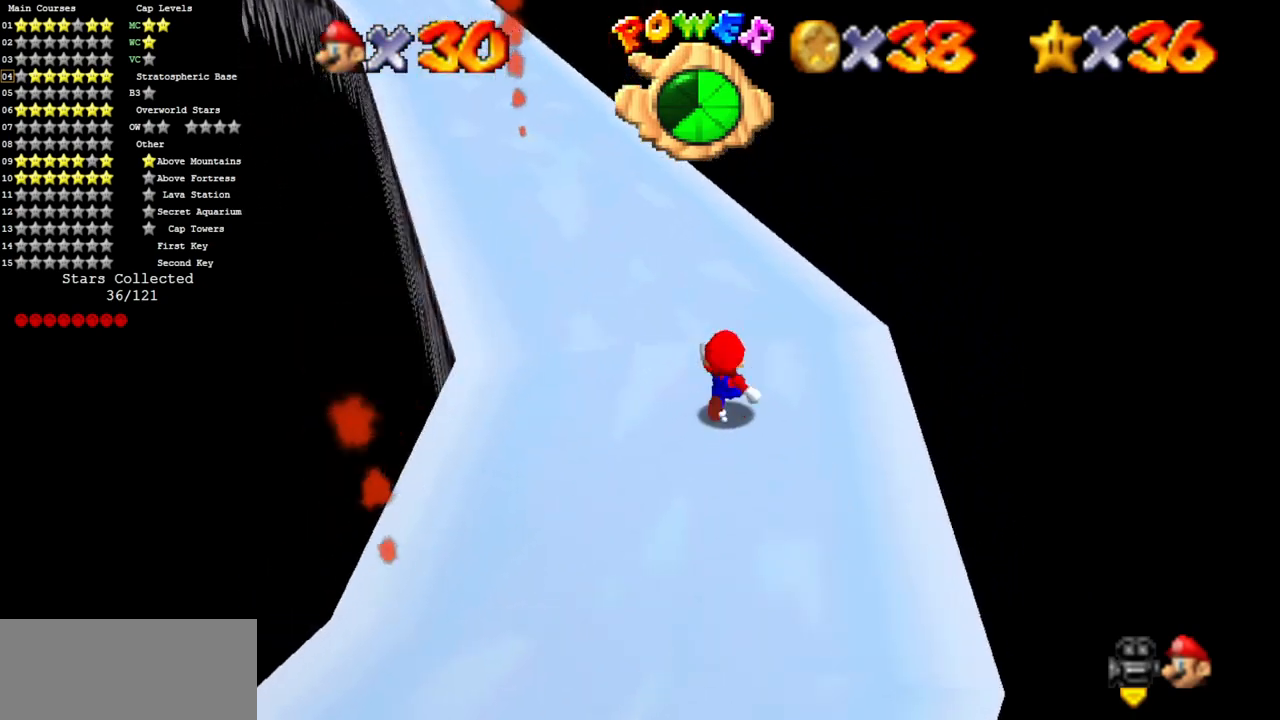
Gameplay with a controller (Nintendo layout); each line is a JSON object with the inputs held at the frame after it. "events" lists button and stick changes between this image and that frame as [ms after this image, input, new state], when the widget could be followed in between. Not read: L3 R3.
{"buttons": [], "left_stick": "up", "events": [[84, "C_DOWN", "up"], [84, "C_RIGHT", "up"], [301, "B", "down"], [434, "B", "up"]]}
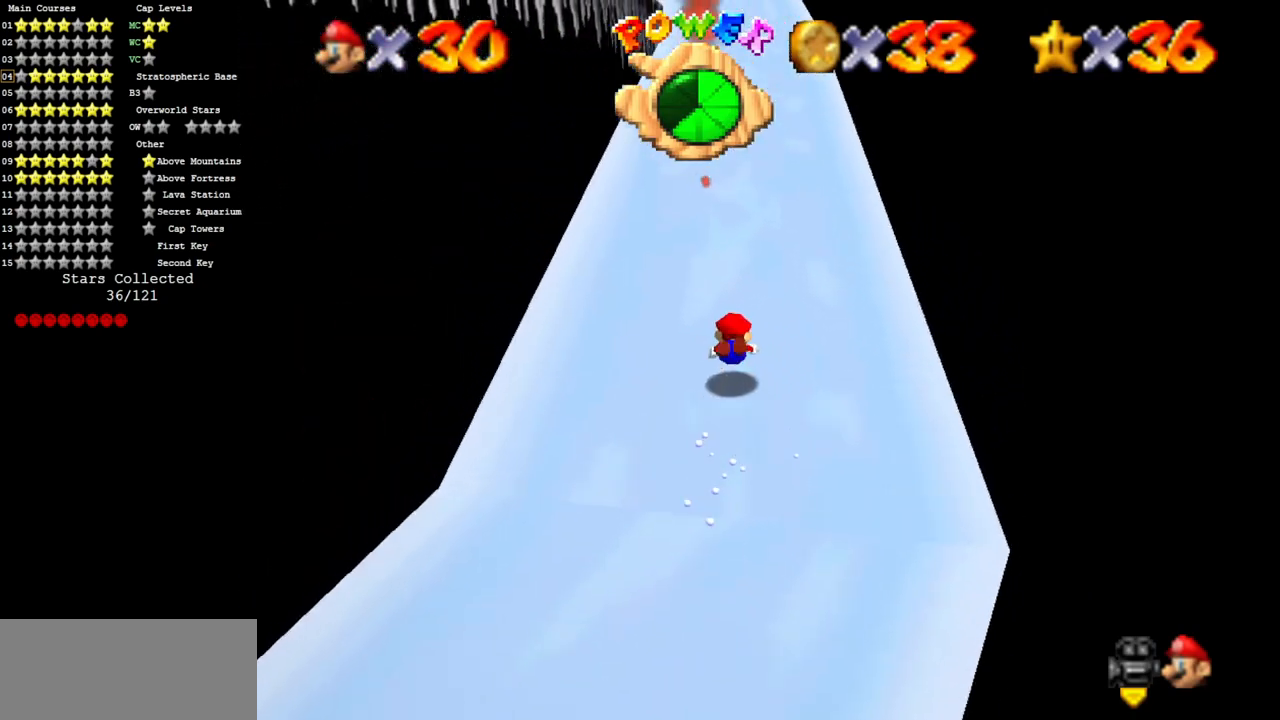
{"buttons": [], "left_stick": "up-right", "events": [[66, "left_stick", "up-right"], [100, "A", "down"], [250, "A", "up"]]}
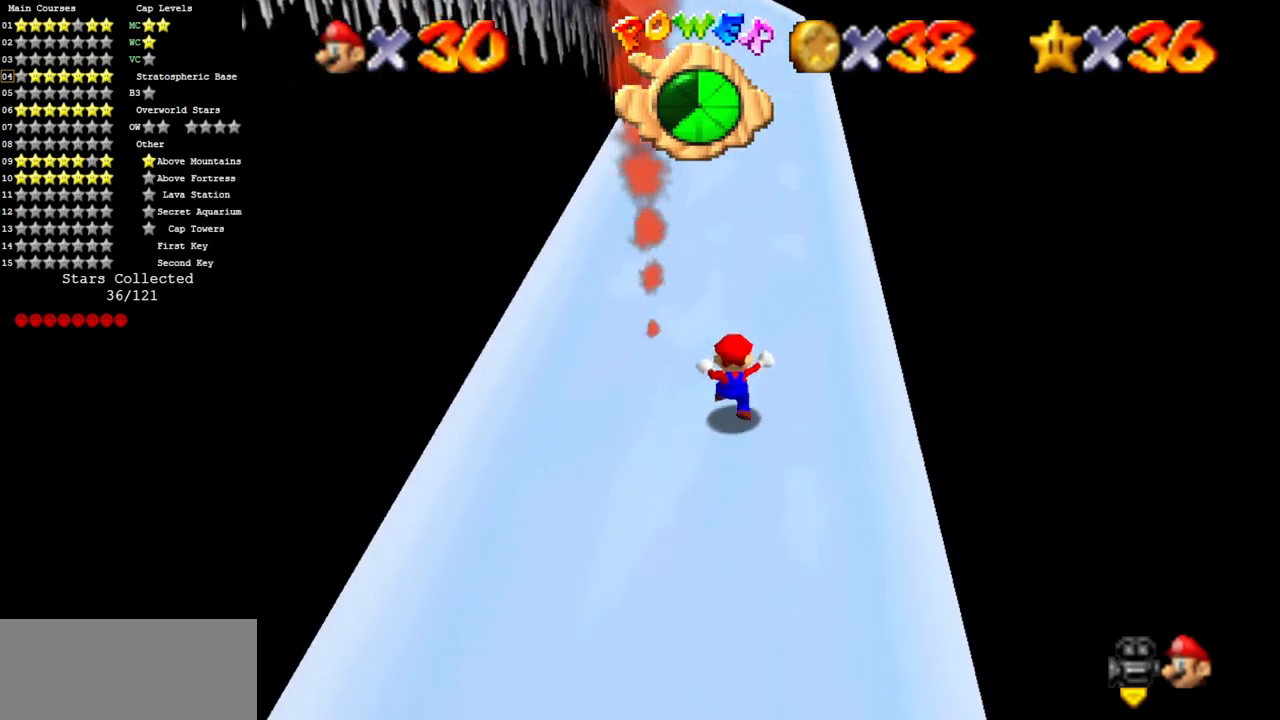
{"buttons": [], "left_stick": "up", "events": [[34, "left_stick", "up"], [267, "B", "down"], [401, "B", "up"]]}
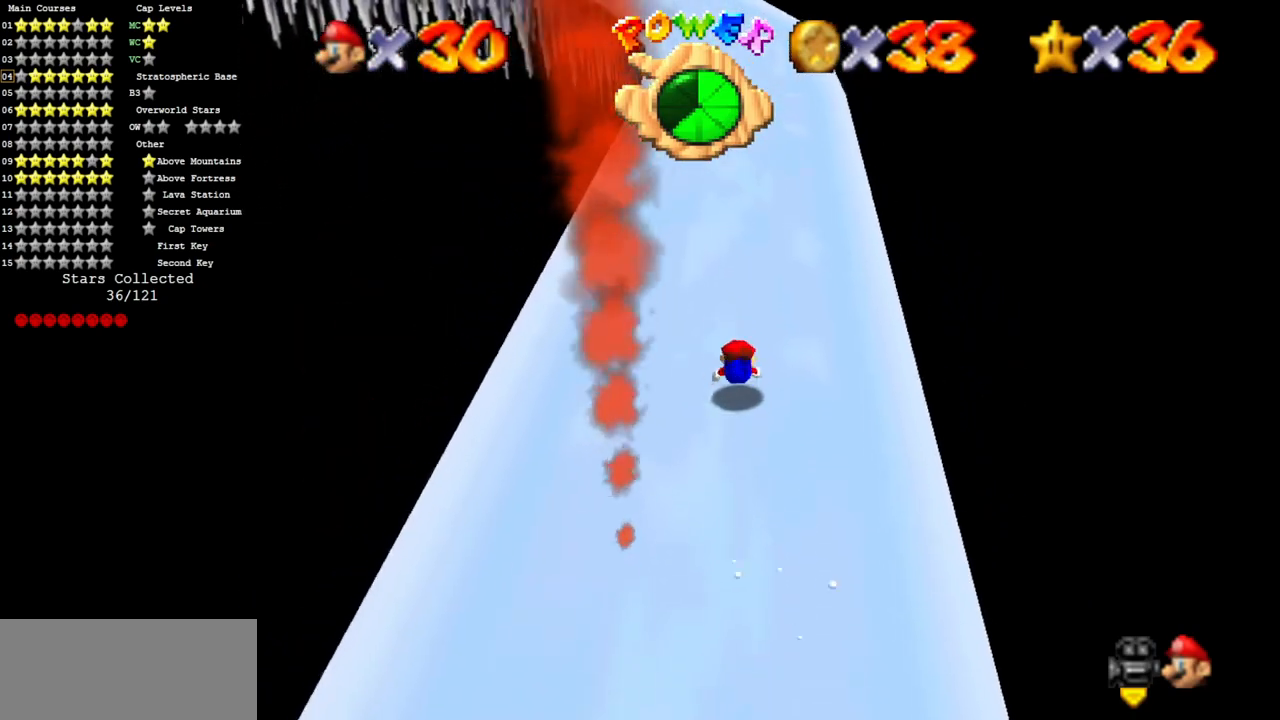
{"buttons": ["A", "B"], "left_stick": "center", "events": [[50, "A", "down"], [500, "B", "down"], [500, "left_stick", "center"]]}
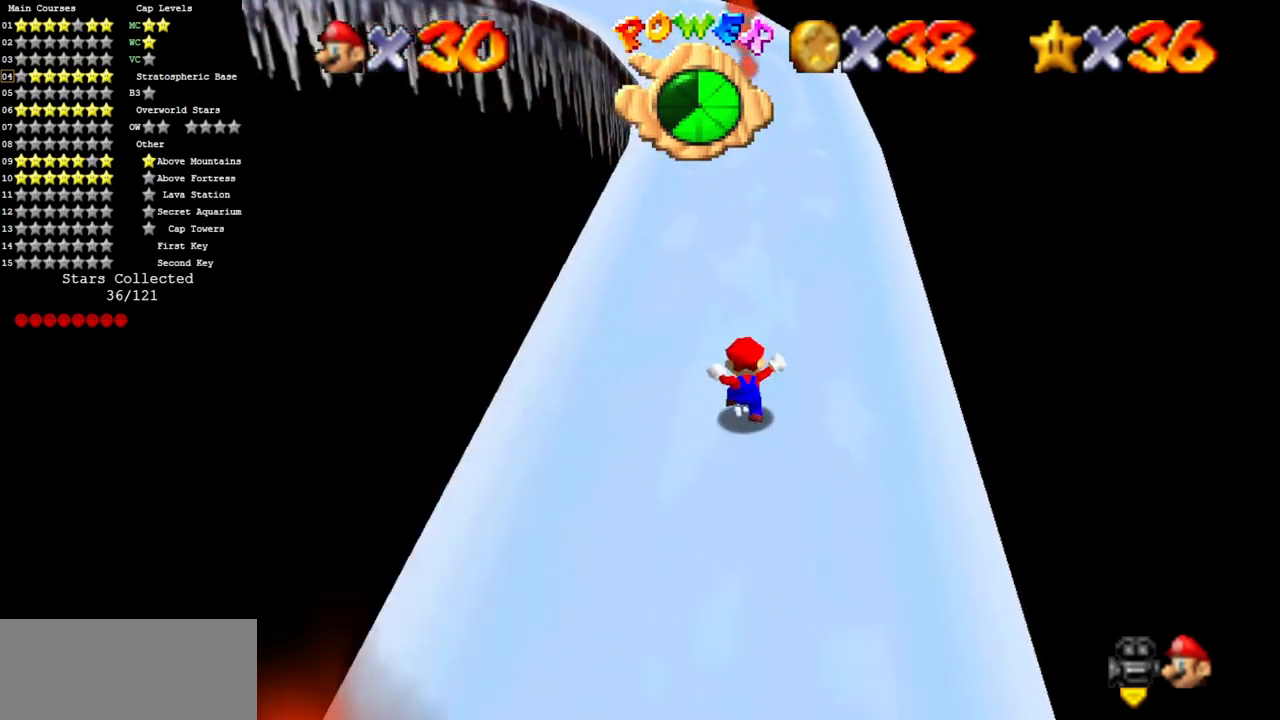
{"buttons": [], "left_stick": "up-left", "events": [[17, "left_stick", "up"], [67, "A", "up"], [100, "B", "up"], [334, "A", "down"], [334, "B", "down"], [434, "A", "up"], [434, "B", "up"], [467, "left_stick", "up-left"]]}
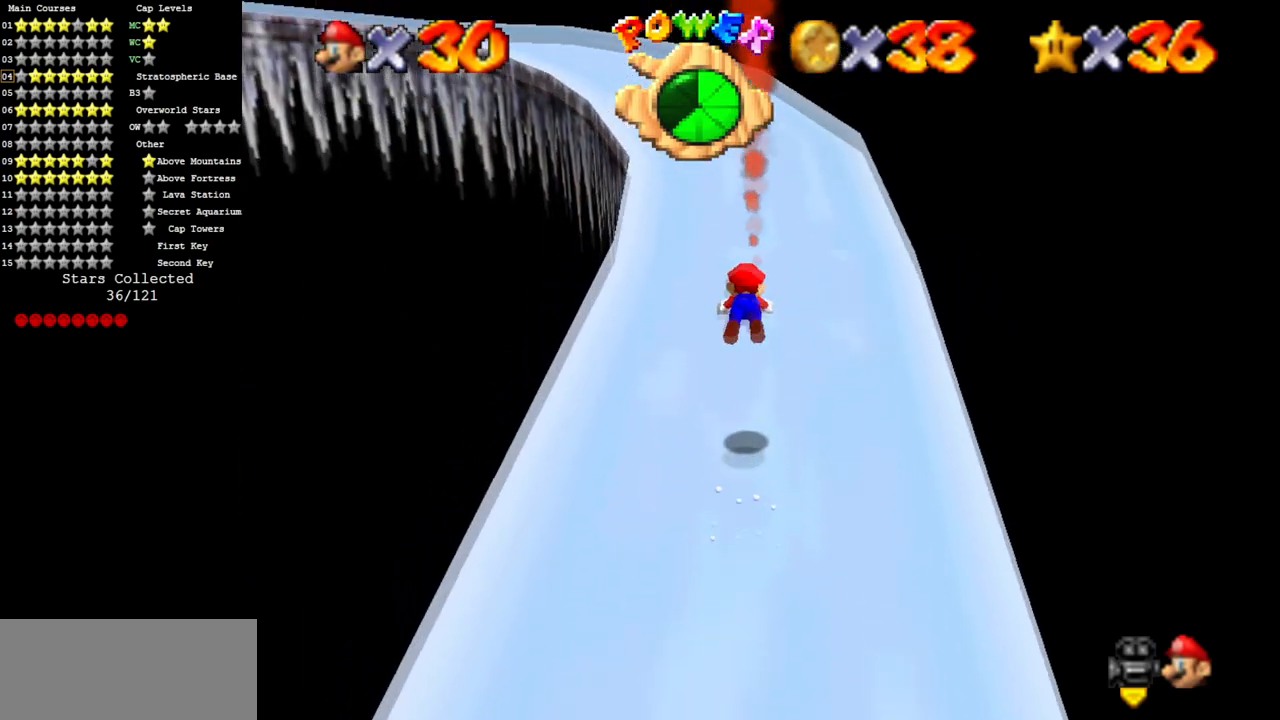
{"buttons": [], "left_stick": "up", "events": [[467, "left_stick", "up"]]}
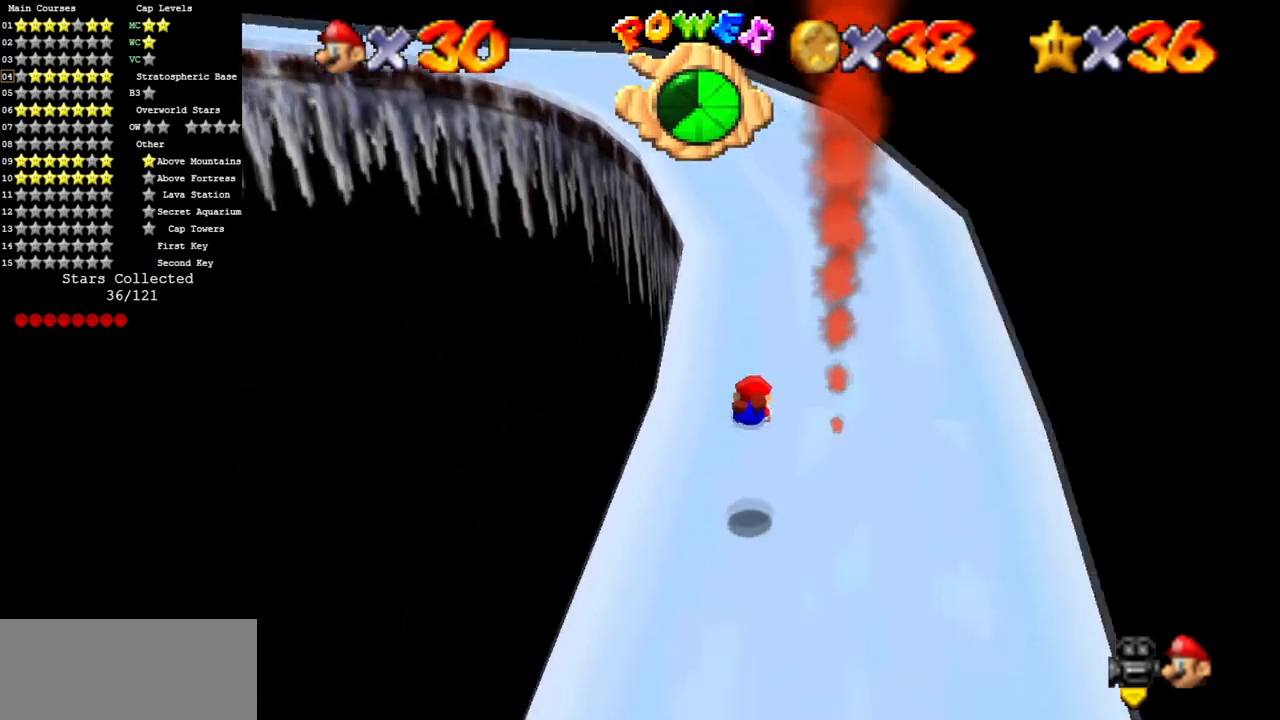
{"buttons": ["C_DOWN", "C_RIGHT"], "left_stick": "up", "events": [[217, "A", "down"], [317, "A", "up"], [384, "C_DOWN", "down"], [384, "C_RIGHT", "down"]]}
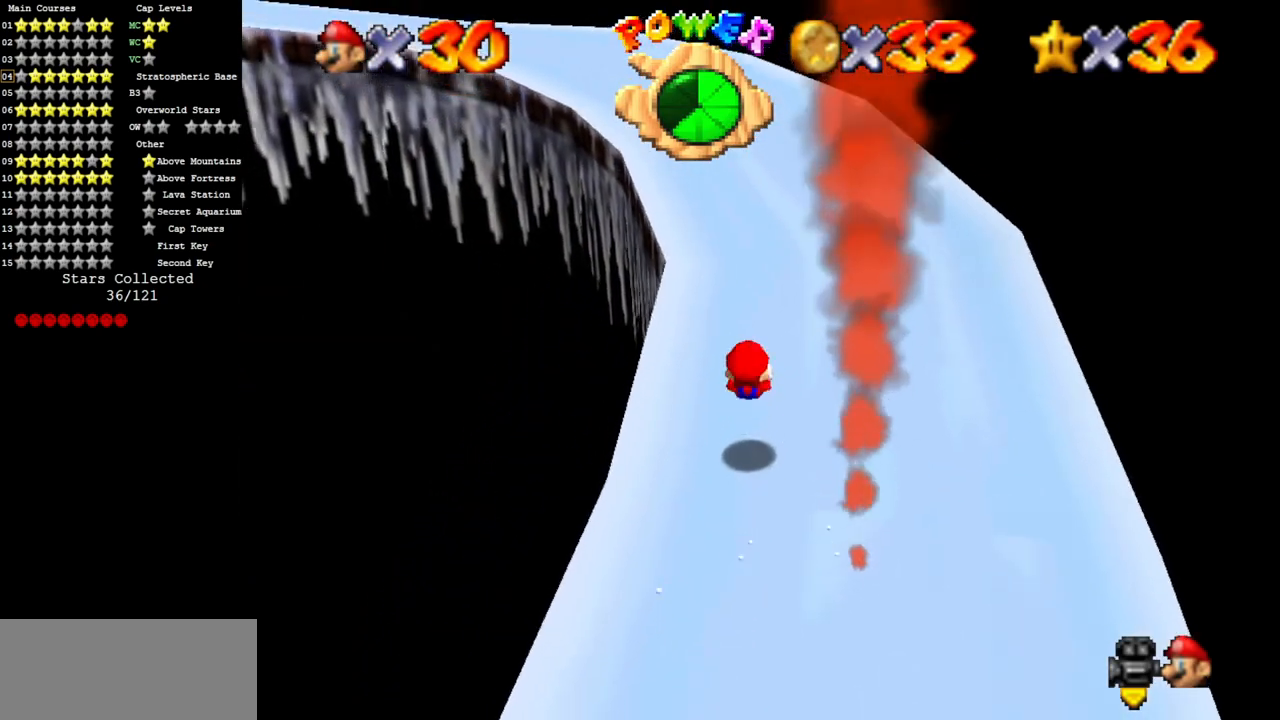
{"buttons": ["C_DOWN"], "left_stick": "right", "events": [[50, "C_DOWN", "up"], [83, "C_RIGHT", "up"], [250, "Z", "down"], [284, "A", "down"], [350, "A", "up"], [350, "left_stick", "right"], [367, "Z", "up"], [501, "C_DOWN", "down"]]}
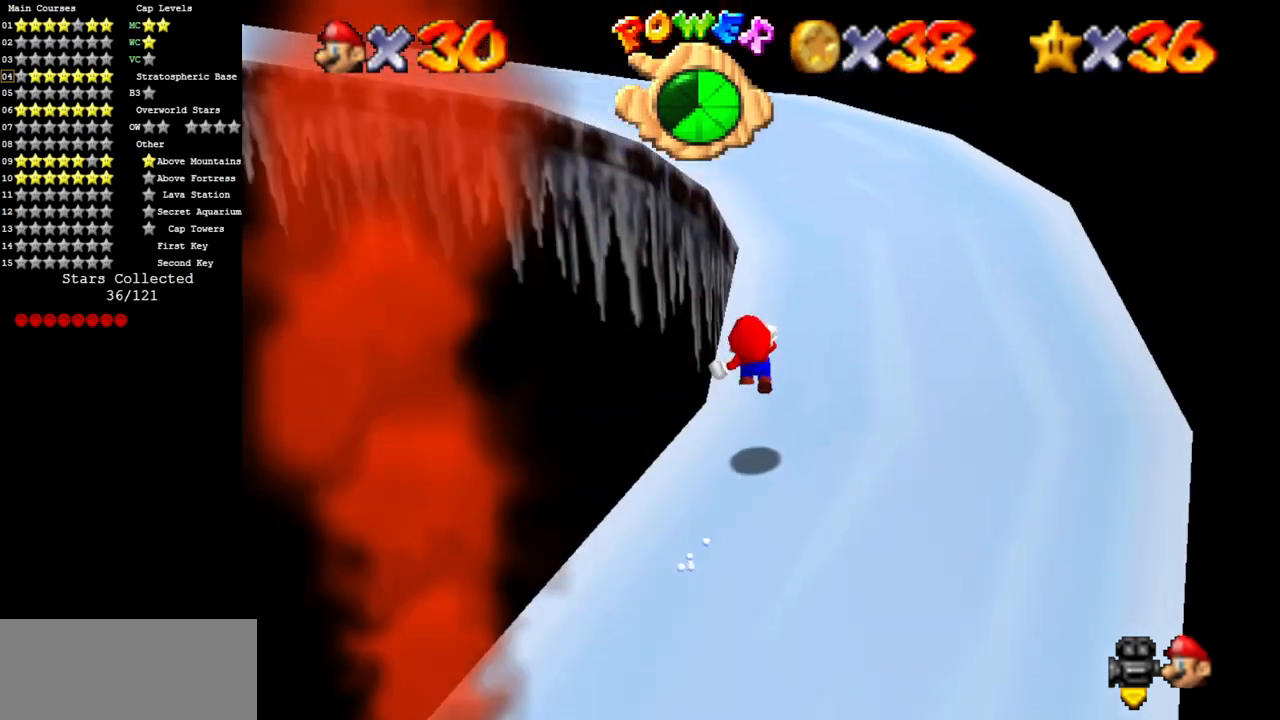
{"buttons": ["C_DOWN", "C_RIGHT"], "left_stick": "up-right", "events": [[33, "C_RIGHT", "down"], [66, "left_stick", "up-right"], [150, "C_DOWN", "up"], [150, "C_RIGHT", "up"], [250, "C_DOWN", "down"], [266, "C_RIGHT", "down"], [417, "C_DOWN", "up"], [417, "C_RIGHT", "up"], [467, "C_DOWN", "down"], [483, "C_RIGHT", "down"]]}
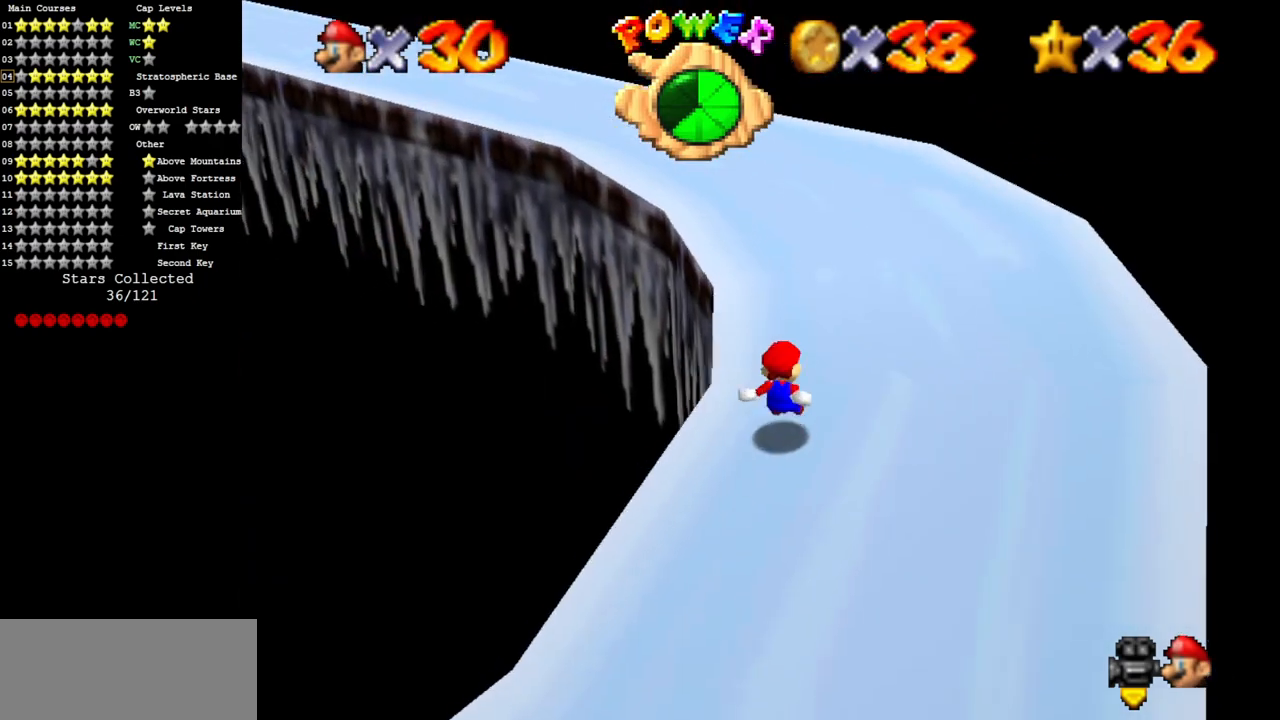
{"buttons": [], "left_stick": "up", "events": [[33, "left_stick", "up"], [117, "C_DOWN", "up"], [117, "C_RIGHT", "up"], [167, "C_DOWN", "down"], [167, "C_RIGHT", "down"], [334, "C_DOWN", "up"], [350, "C_RIGHT", "up"]]}
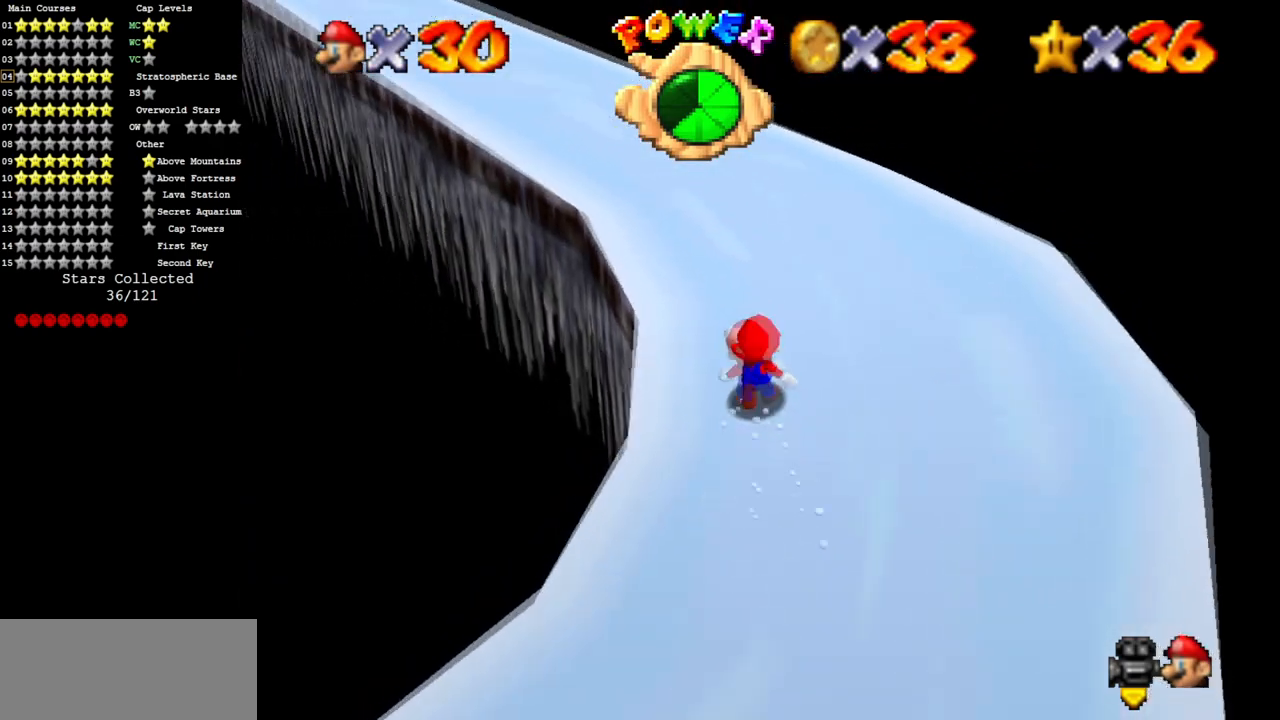
{"buttons": ["C_DOWN", "C_RIGHT"], "left_stick": "up", "events": [[16, "Z", "down"], [66, "A", "down"], [133, "A", "up"], [200, "Z", "up"], [283, "C_DOWN", "down"], [300, "C_RIGHT", "down"]]}
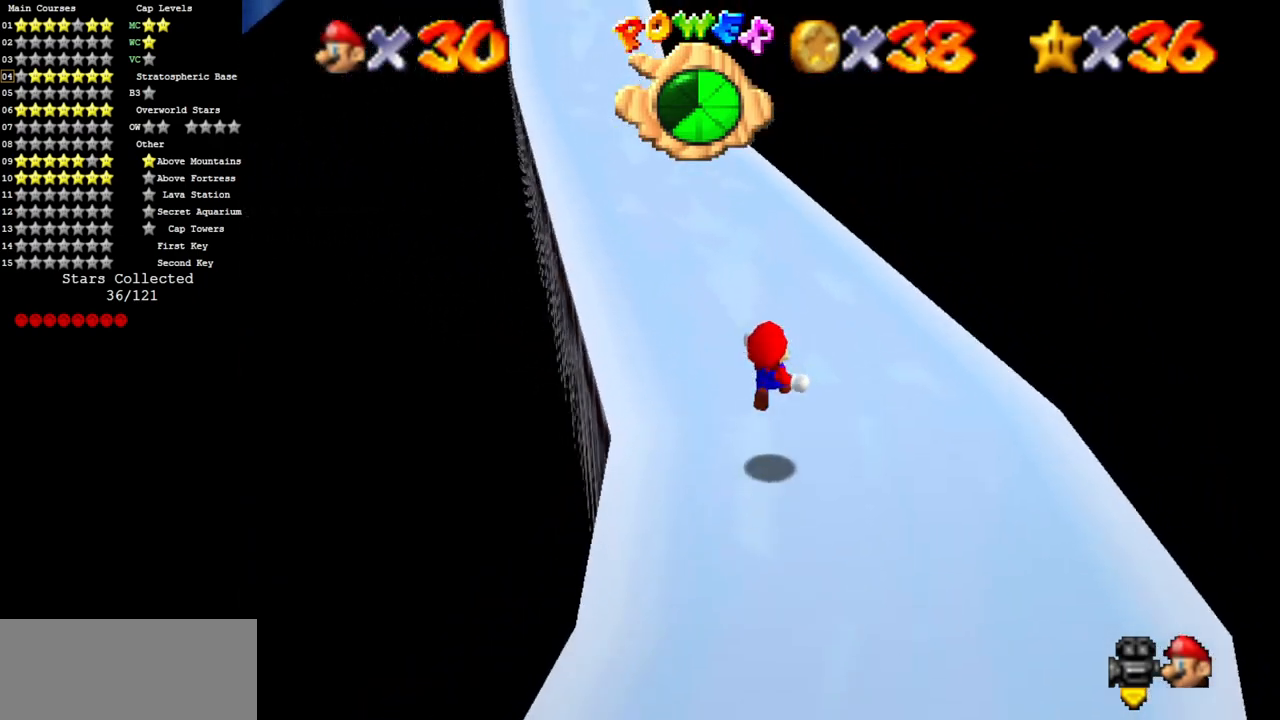
{"buttons": [], "left_stick": "up", "events": [[50, "C_DOWN", "up"], [50, "C_RIGHT", "up"]]}
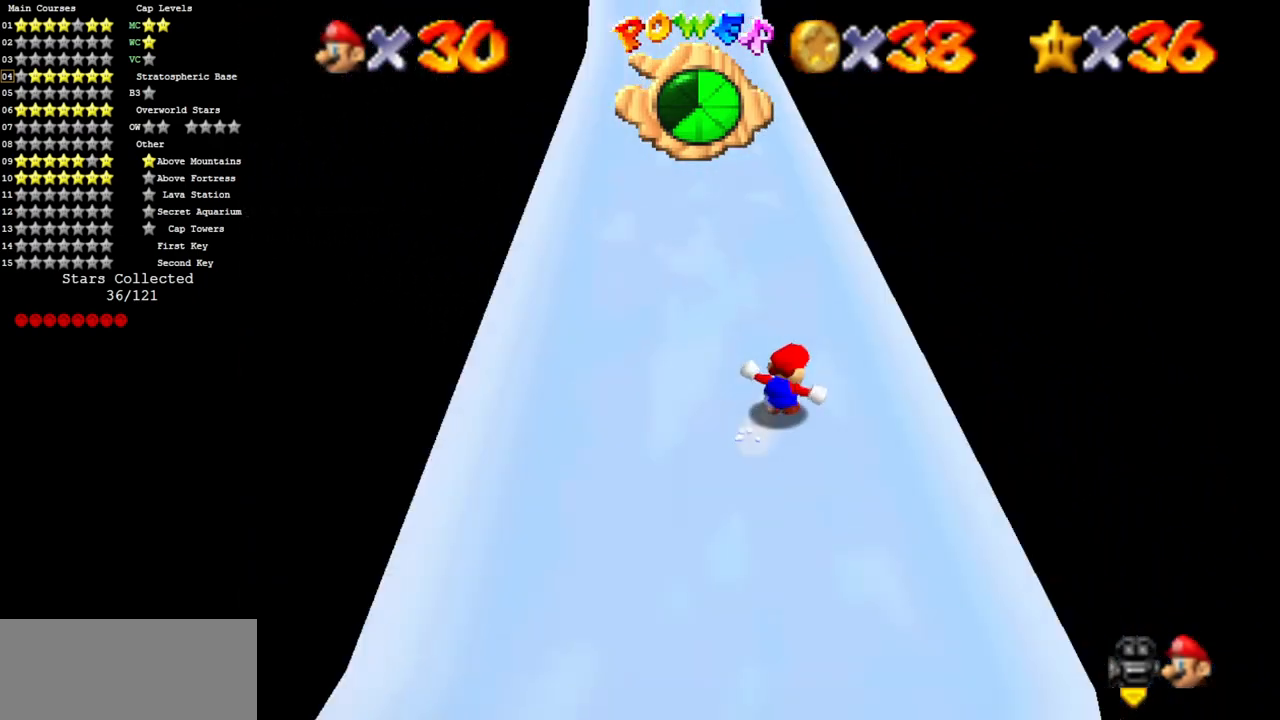
{"buttons": [], "left_stick": "up", "events": [[216, "B", "down"], [400, "B", "up"]]}
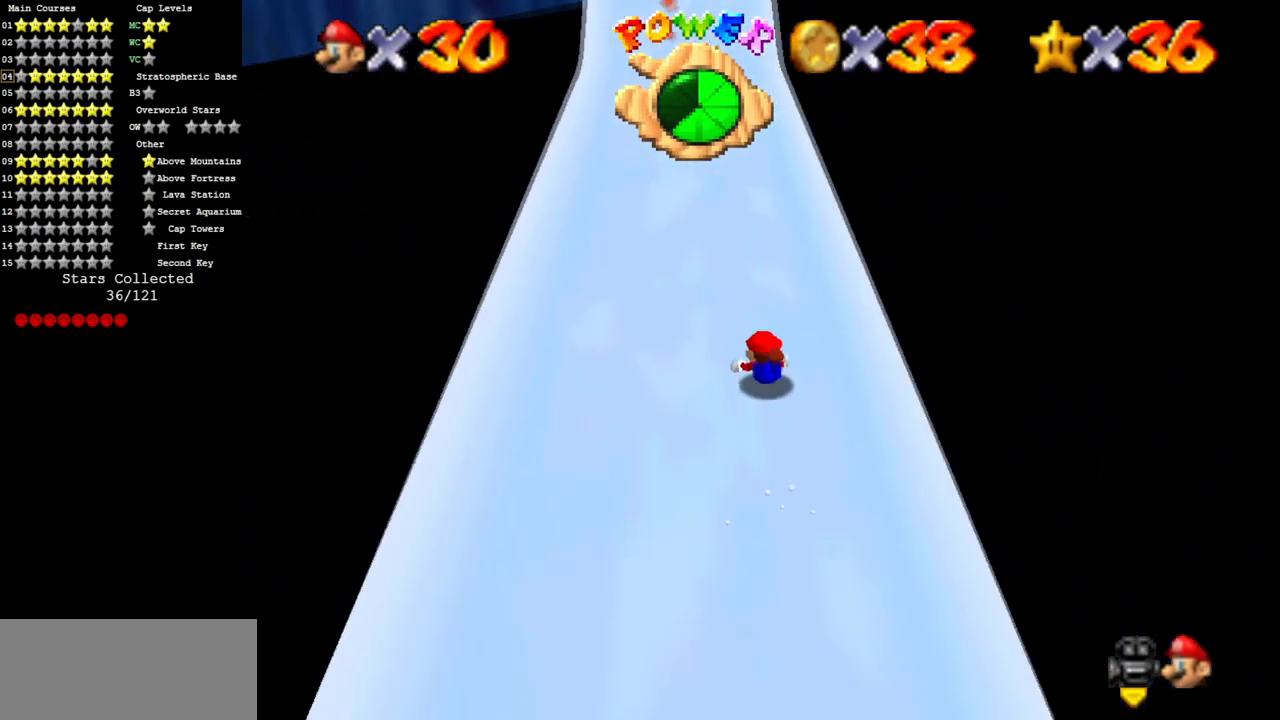
{"buttons": [], "left_stick": "up", "events": []}
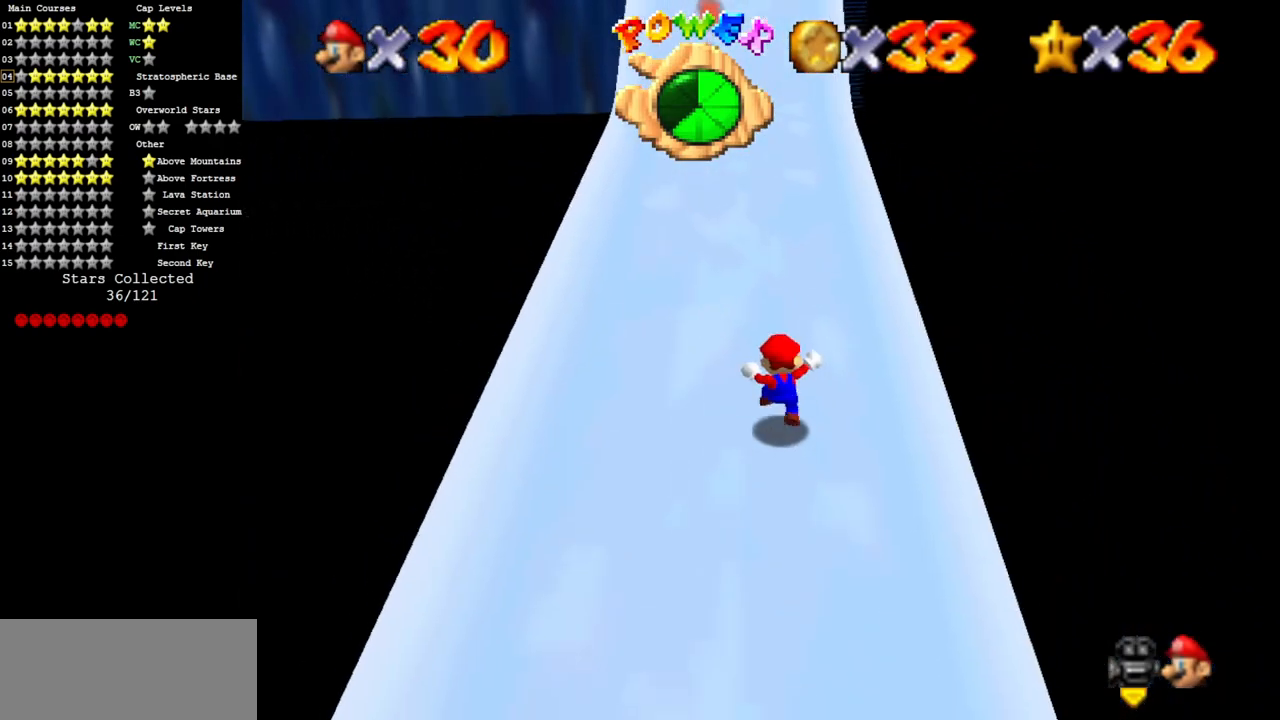
{"buttons": ["A"], "left_stick": "up", "events": [[100, "B", "down"], [216, "B", "up"], [383, "A", "down"]]}
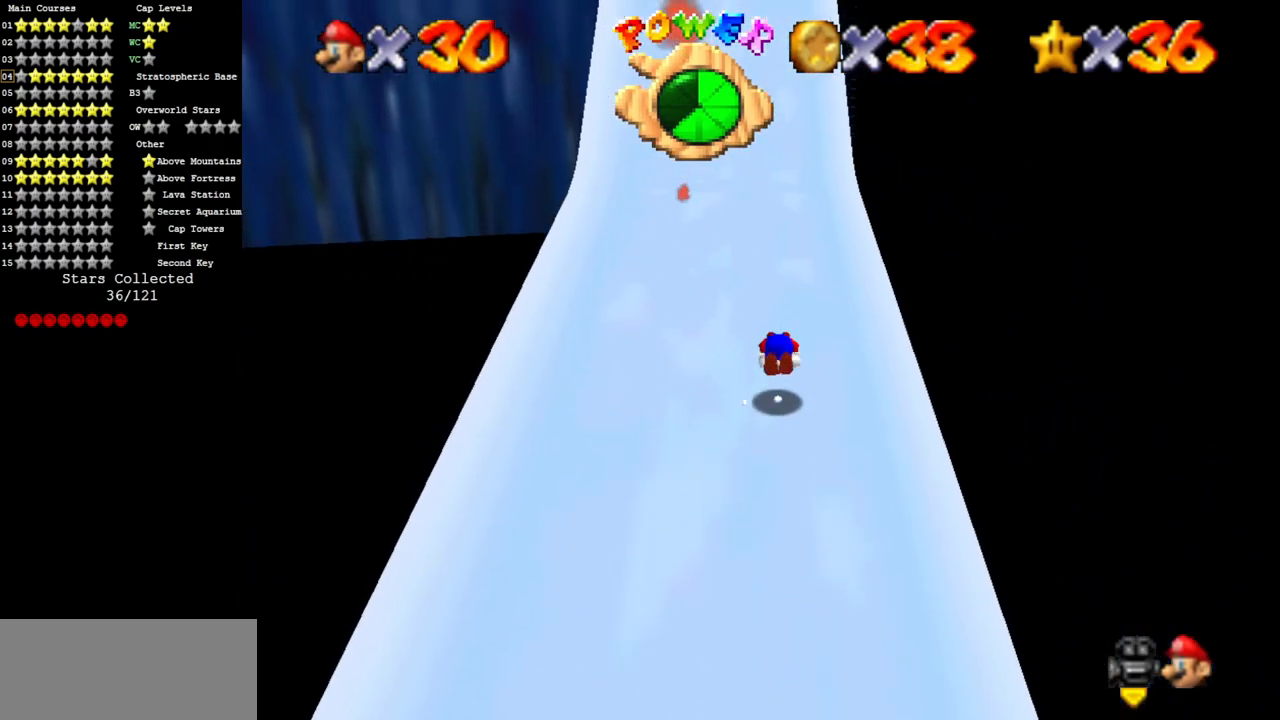
{"buttons": [], "left_stick": "up", "events": [[33, "A", "up"], [417, "A", "down"], [484, "A", "up"]]}
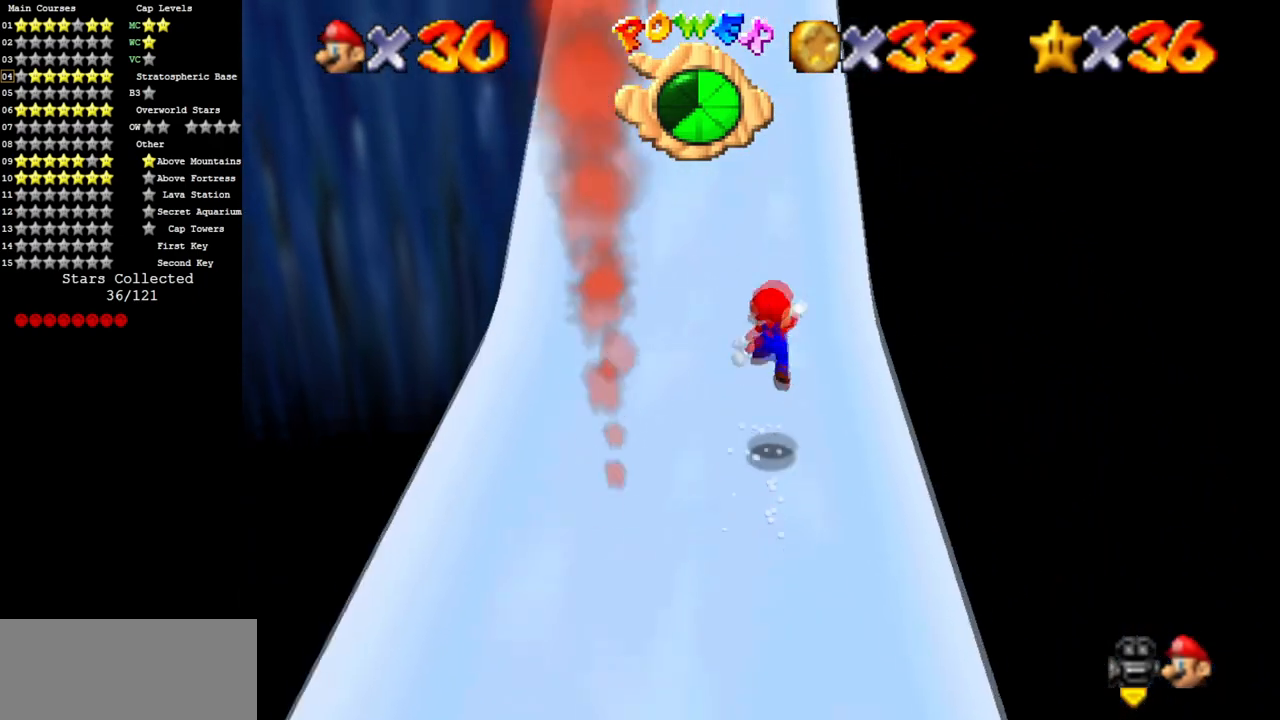
{"buttons": ["A"], "left_stick": "up", "events": [[66, "C_DOWN", "down"], [66, "C_RIGHT", "down"], [233, "C_DOWN", "up"], [233, "C_RIGHT", "up"], [367, "A", "down"]]}
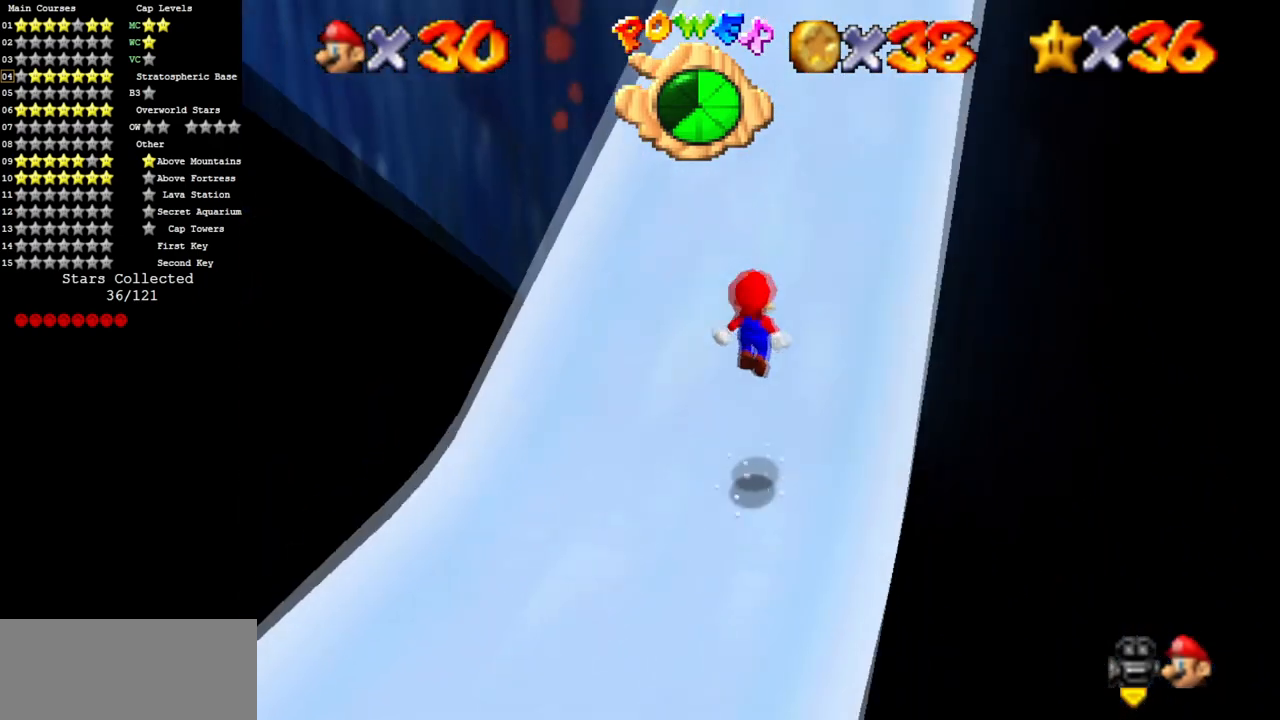
{"buttons": [], "left_stick": "up", "events": [[400, "A", "up"]]}
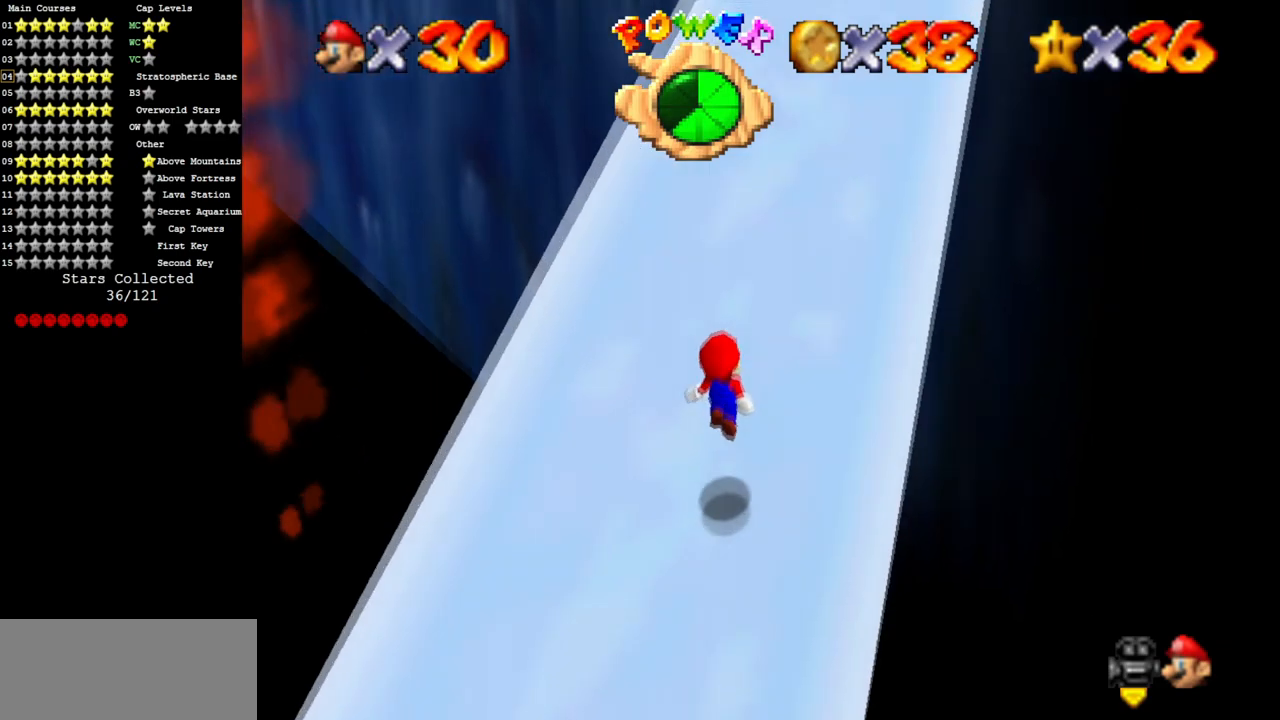
{"buttons": ["A"], "left_stick": "up", "events": [[200, "A", "down"]]}
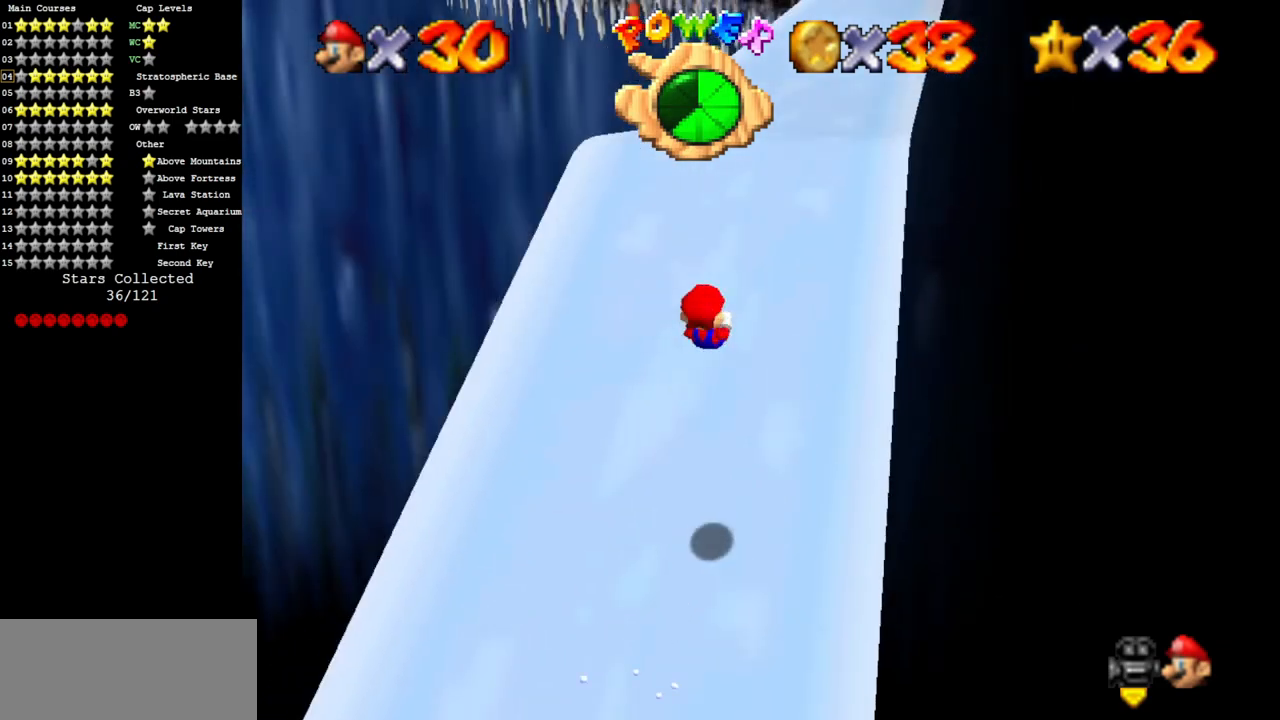
{"buttons": ["A"], "left_stick": "up", "events": []}
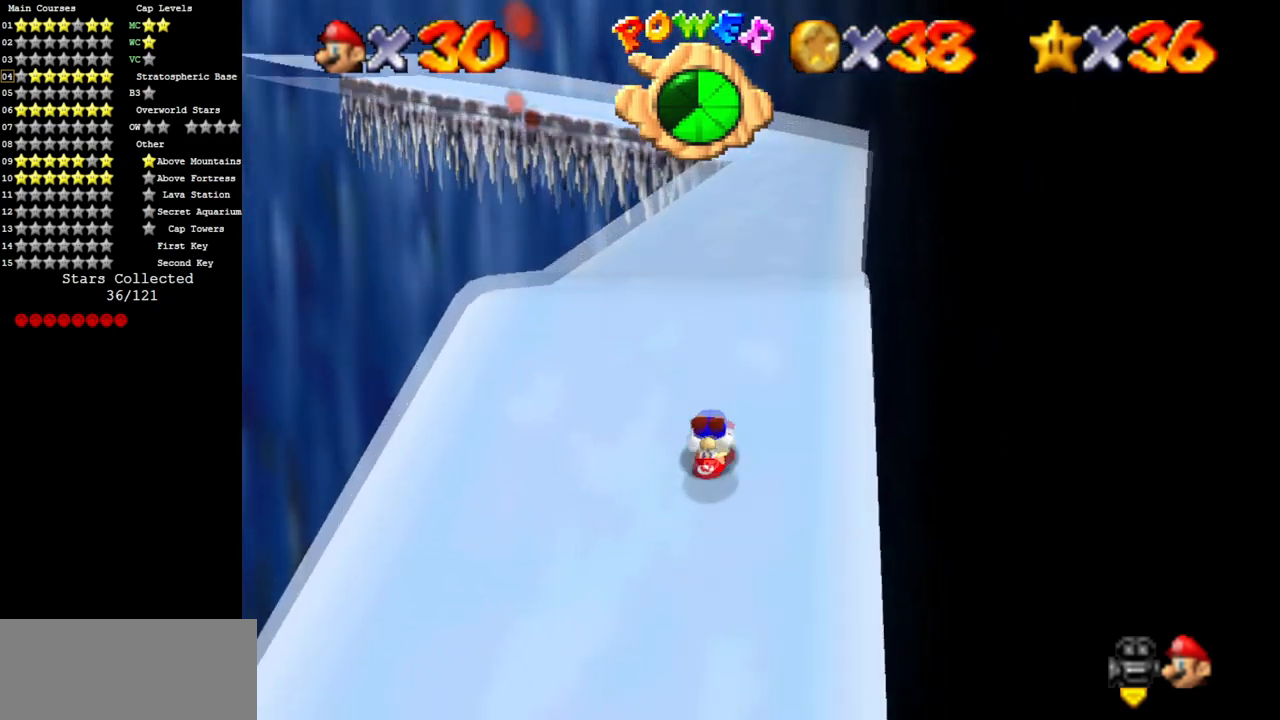
{"buttons": ["A"], "left_stick": "up", "events": []}
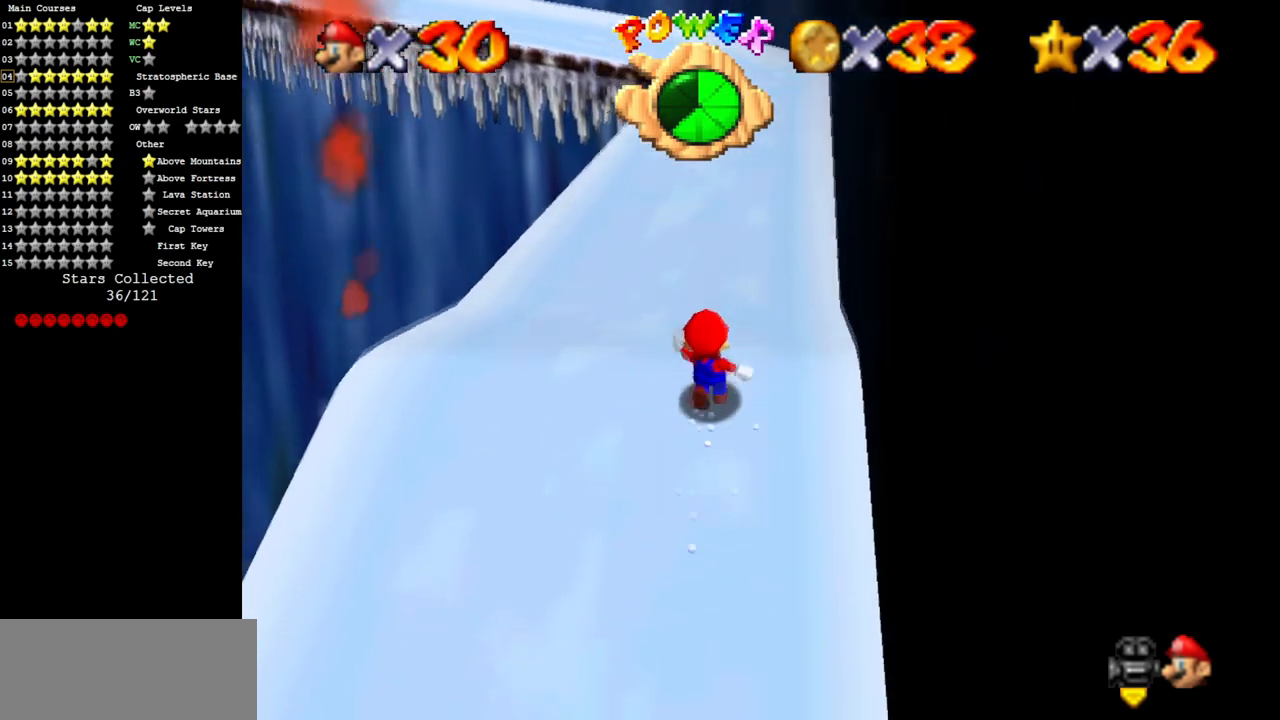
{"buttons": [], "left_stick": "up", "events": [[267, "A", "up"]]}
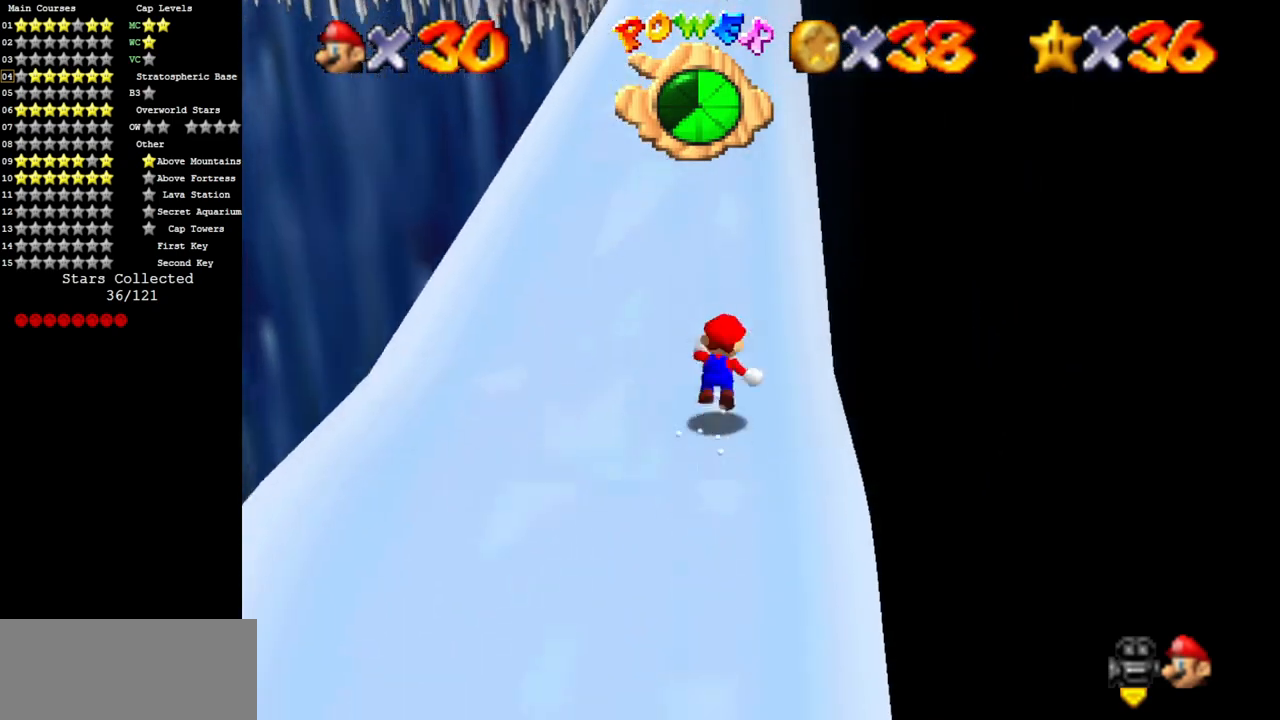
{"buttons": [], "left_stick": "up", "events": [[16, "A", "down"], [16, "Z", "down"], [83, "A", "up"], [116, "Z", "up"]]}
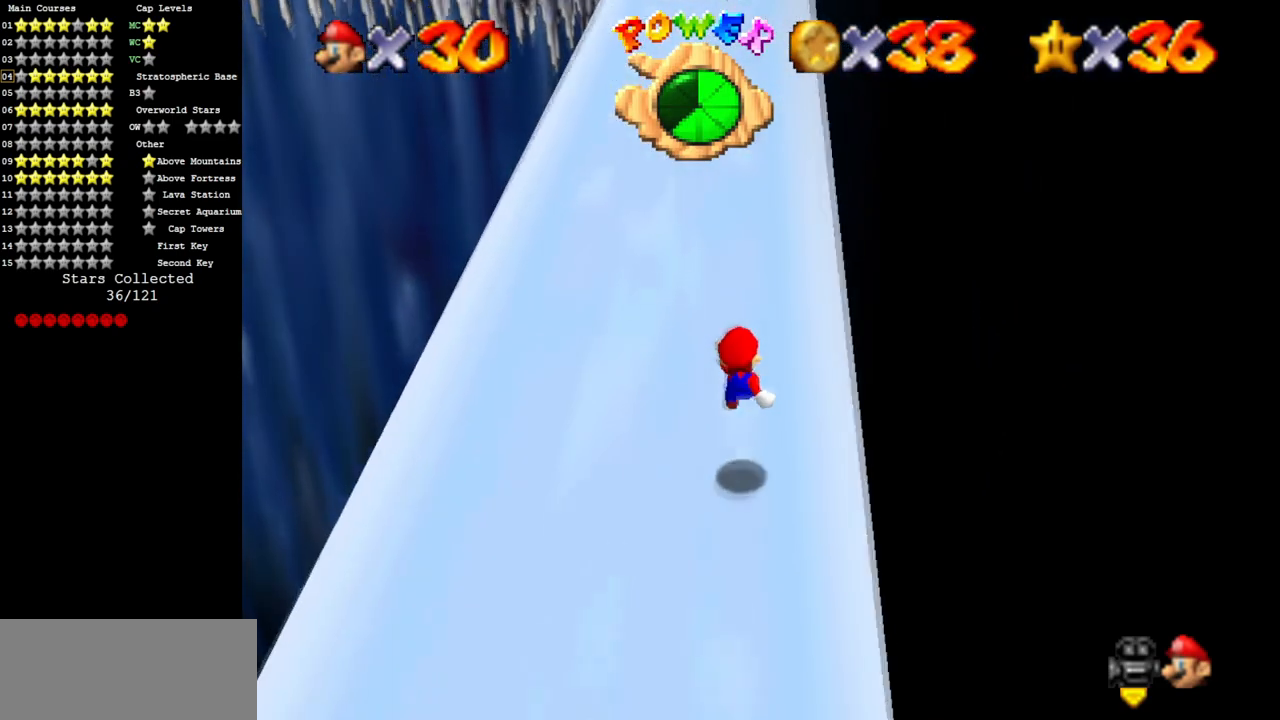
{"buttons": [], "left_stick": "up", "events": []}
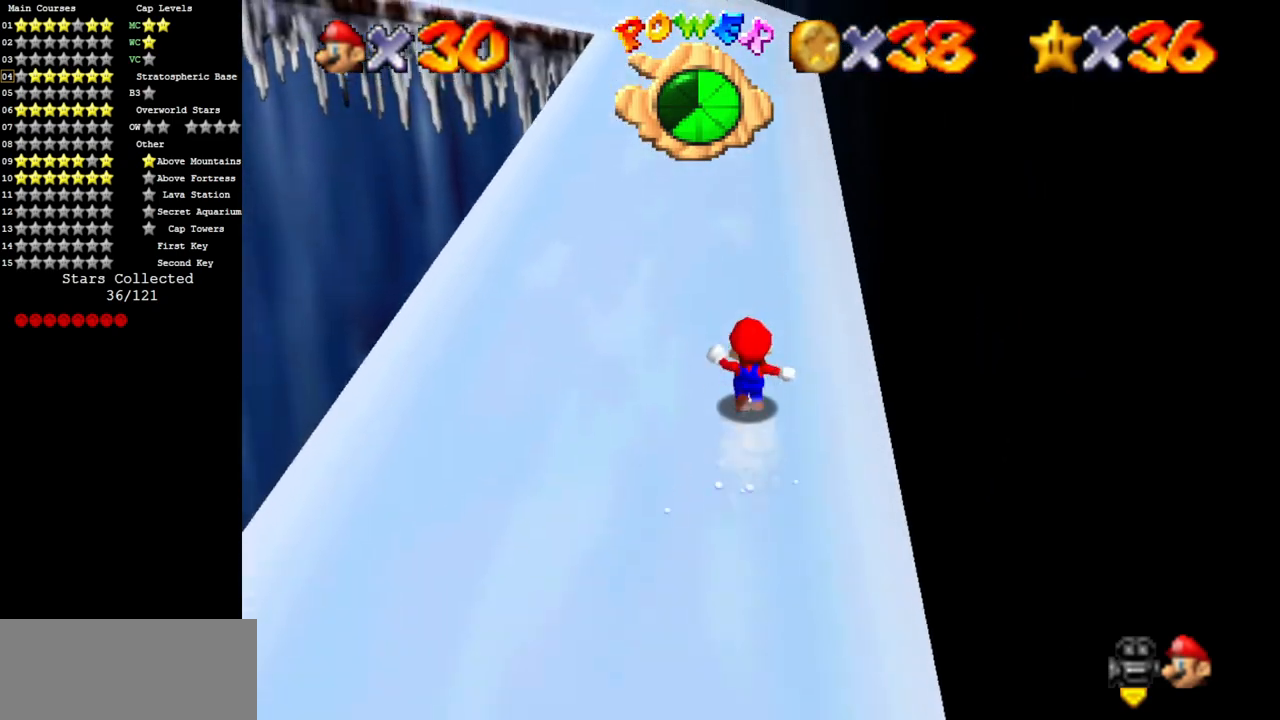
{"buttons": [], "left_stick": "up", "events": [[133, "A", "down"], [133, "B", "down"], [150, "A", "up"], [183, "B", "up"]]}
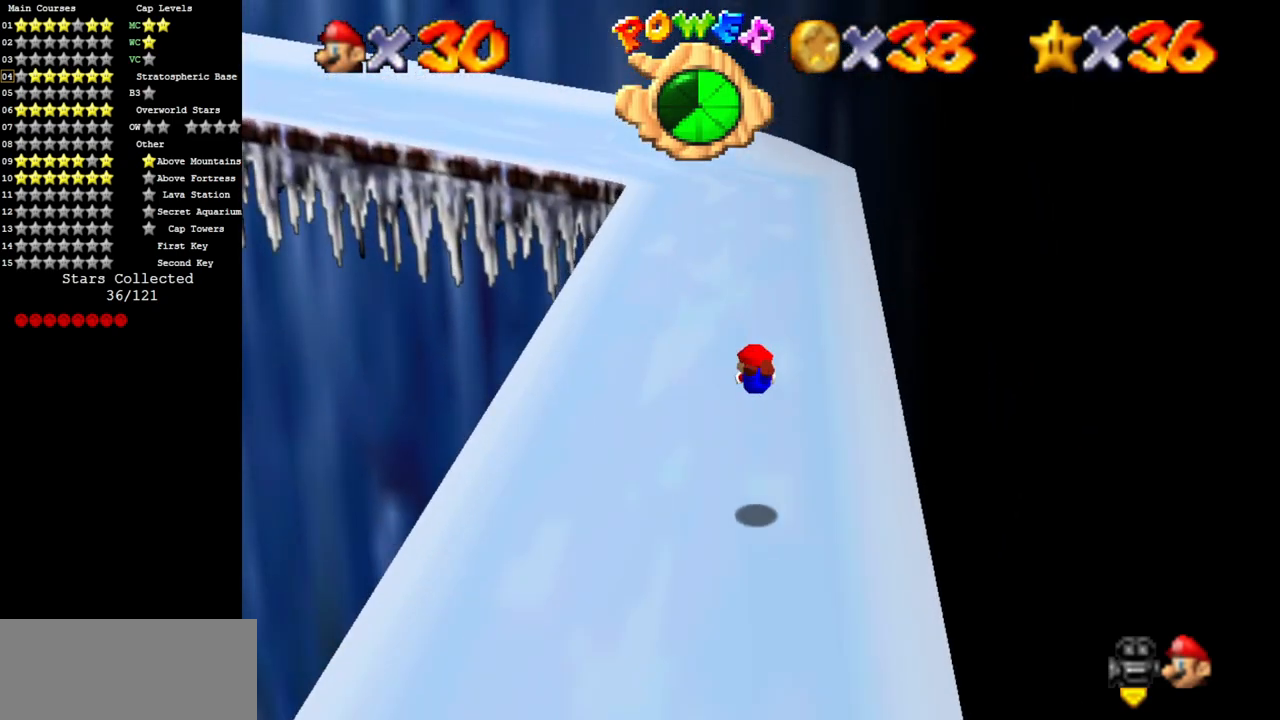
{"buttons": [], "left_stick": "up", "events": [[334, "A", "down"], [434, "A", "up"]]}
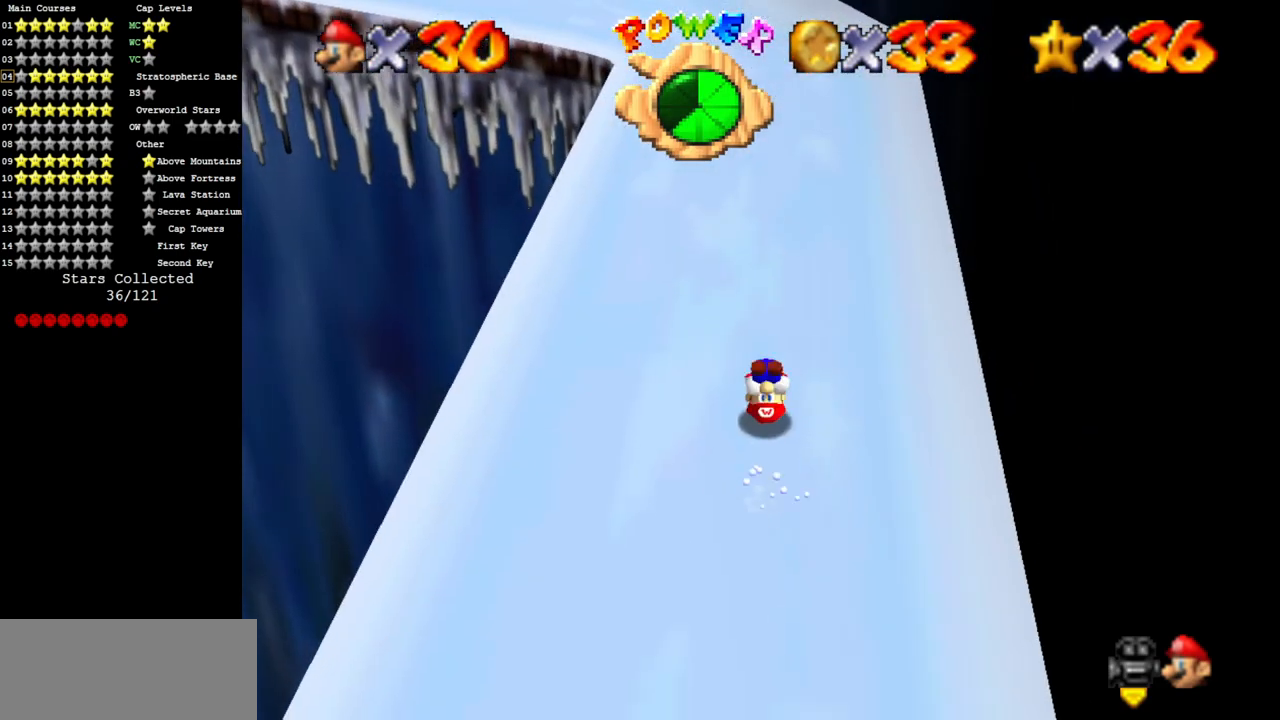
{"buttons": ["B"], "left_stick": "up", "events": [[317, "A", "down"], [367, "A", "up"], [500, "B", "down"]]}
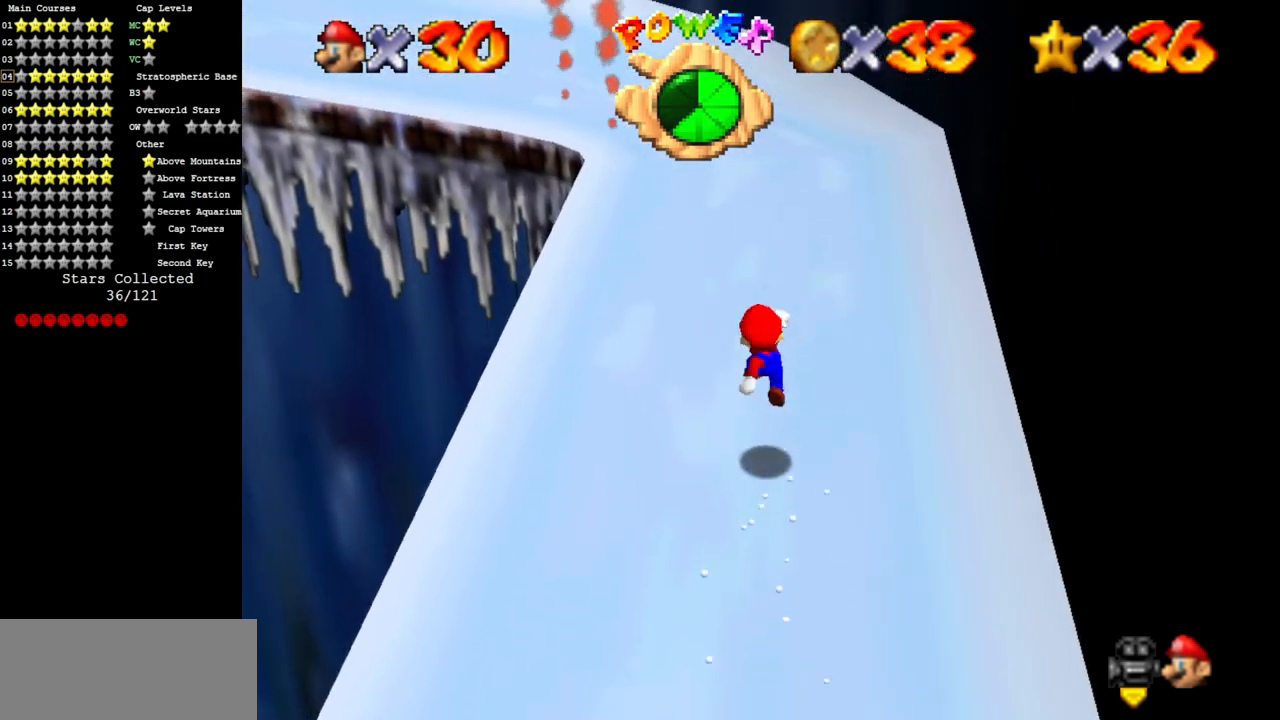
{"buttons": ["C_DOWN", "C_RIGHT"], "left_stick": "up", "events": [[117, "B", "up"], [250, "A", "down"], [350, "A", "up"], [434, "C_DOWN", "down"], [434, "C_RIGHT", "down"]]}
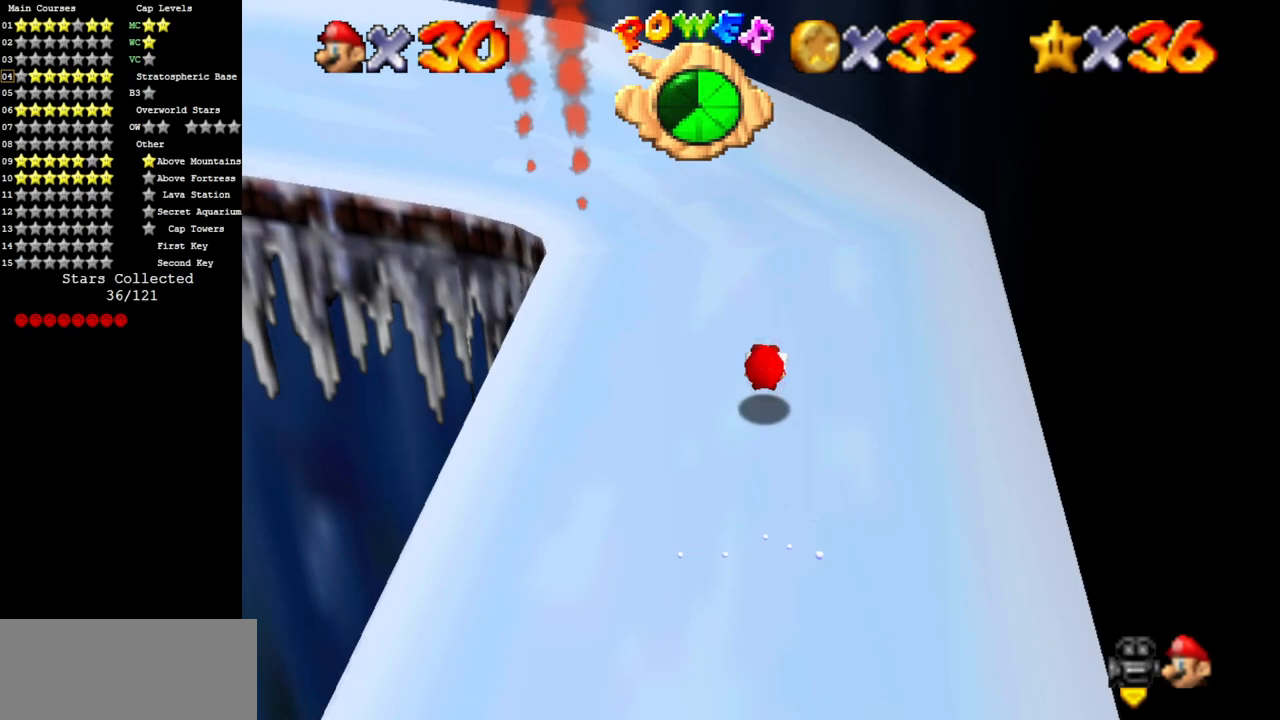
{"buttons": ["C_DOWN", "C_RIGHT"], "left_stick": "up", "events": [[66, "C_DOWN", "up"], [66, "C_RIGHT", "up"], [183, "C_RIGHT", "down"], [300, "C_DOWN", "down"], [333, "C_DOWN", "up"], [333, "C_RIGHT", "up"], [417, "C_DOWN", "down"], [417, "C_RIGHT", "down"]]}
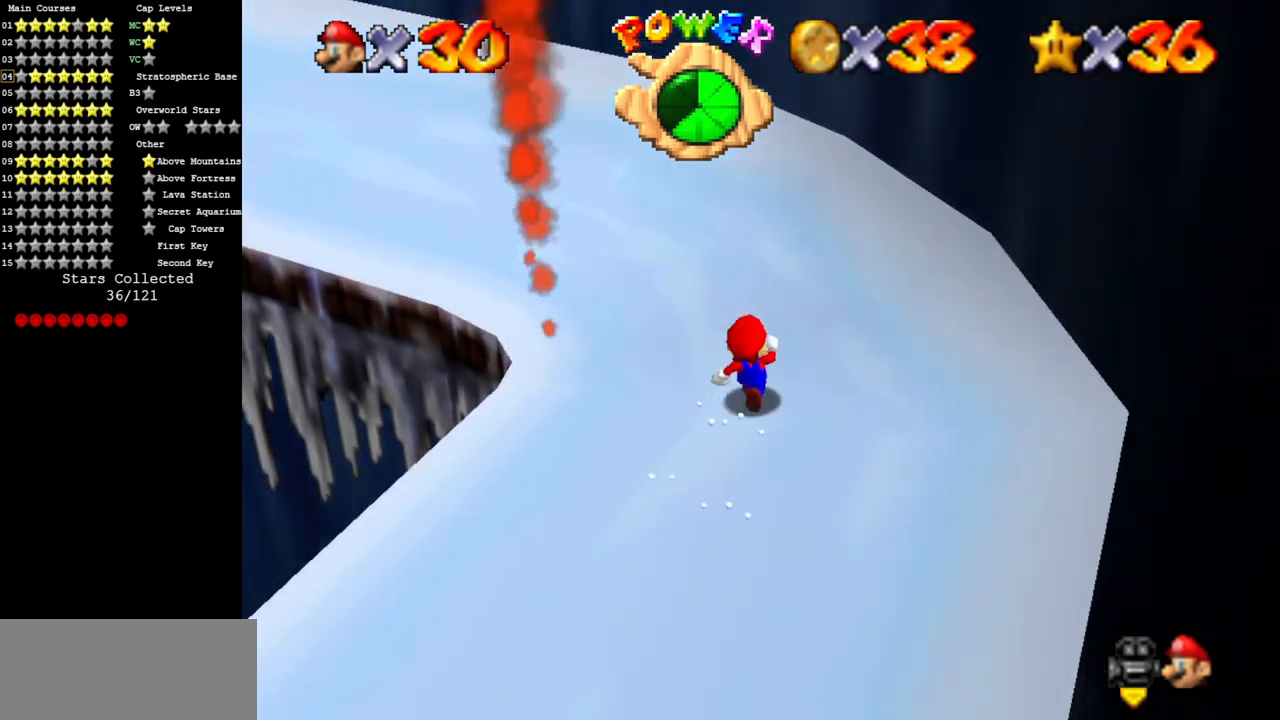
{"buttons": ["C_DOWN", "C_RIGHT"], "left_stick": "up", "events": [[50, "C_DOWN", "up"], [50, "C_RIGHT", "up"], [150, "C_DOWN", "down"], [150, "C_RIGHT", "down"], [300, "C_DOWN", "up"], [300, "C_RIGHT", "up"], [384, "C_DOWN", "down"], [384, "C_RIGHT", "down"]]}